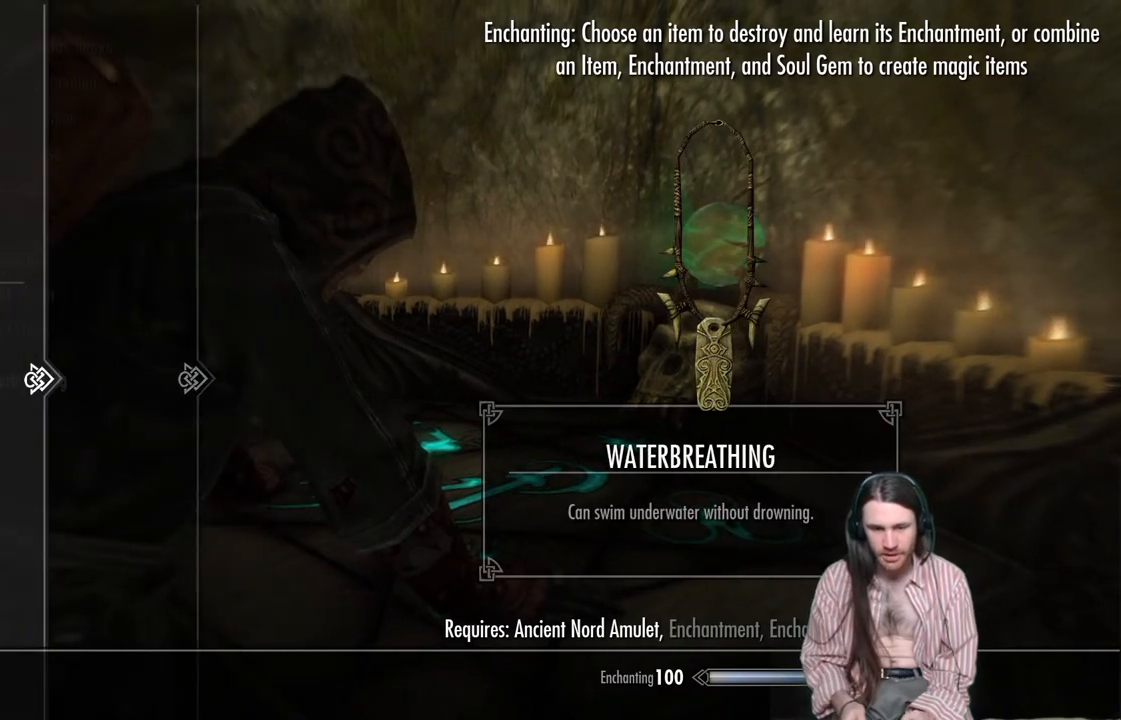
Gameplay with a controller (Xbox layout); each line is a JSON object with the inputs held at the frame after it. "events" lists button and stick changes between this image and that frame as [ms after this image, input, new state], when the widget could be followed in between. Not read: R3.
{"buttons": [], "left_stick": "center", "right_stick": "center", "events": [[50, "DPAD_LEFT", "up"], [233, "DPAD_UP", "down"], [400, "DPAD_UP", "up"]]}
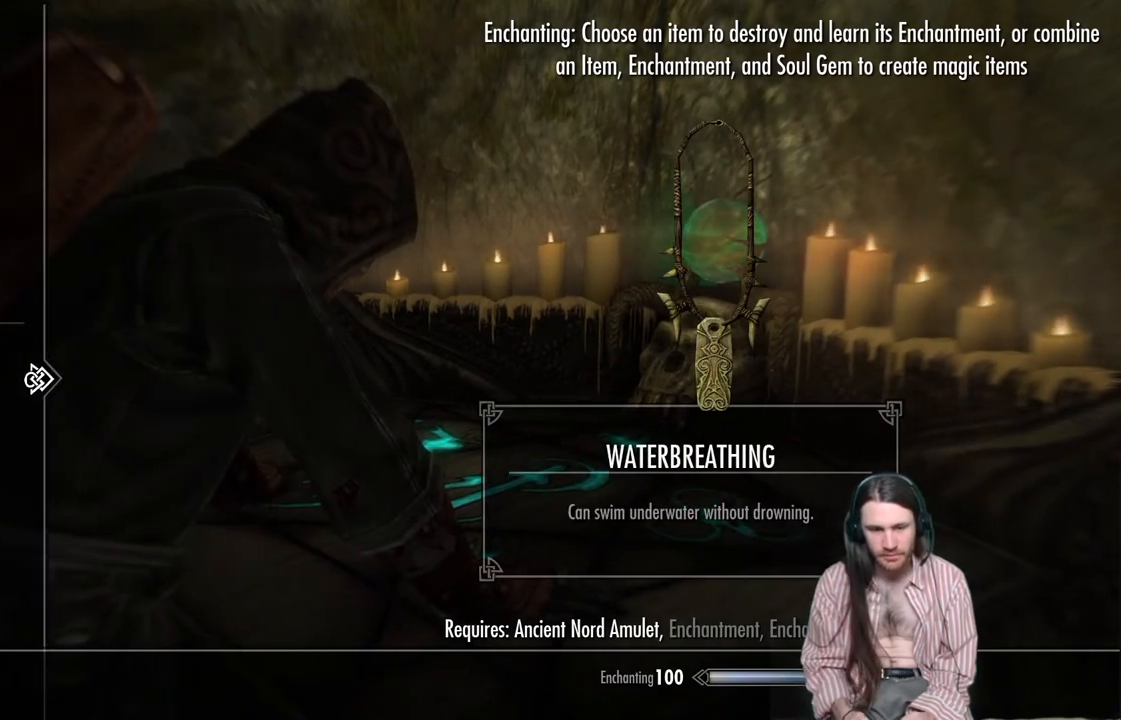
{"buttons": [], "left_stick": "center", "right_stick": "center", "events": [[183, "DPAD_RIGHT", "down"], [350, "DPAD_RIGHT", "up"]]}
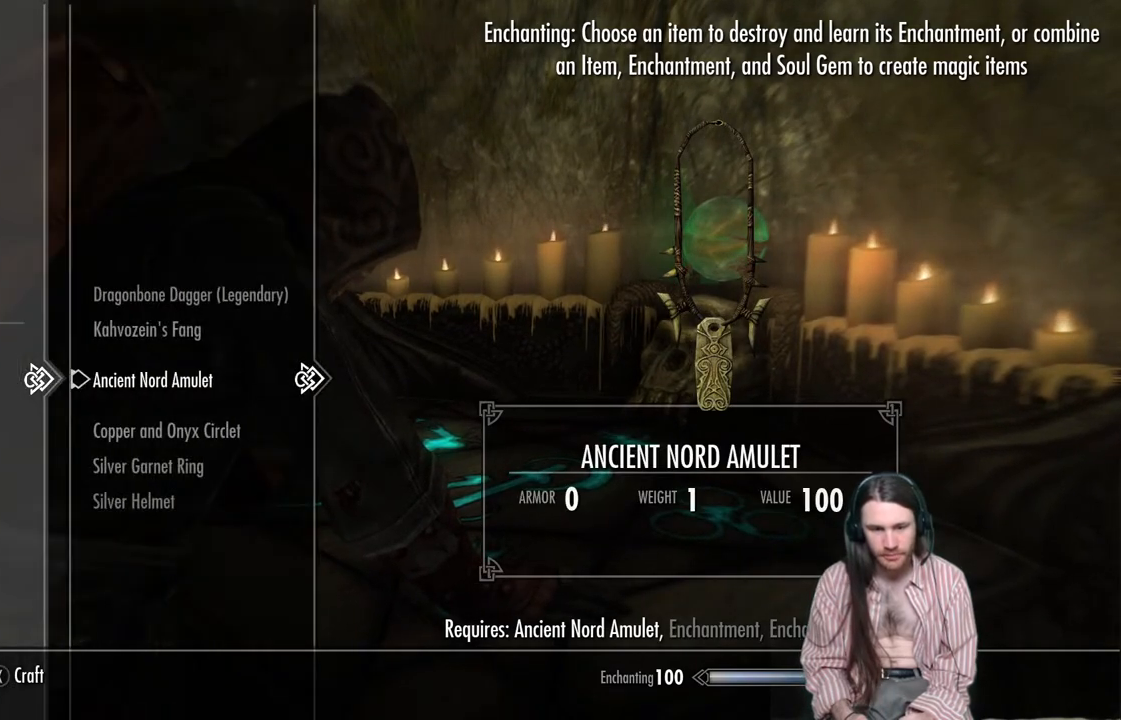
{"buttons": [], "left_stick": "center", "right_stick": "center", "events": [[267, "A", "down"], [500, "A", "up"]]}
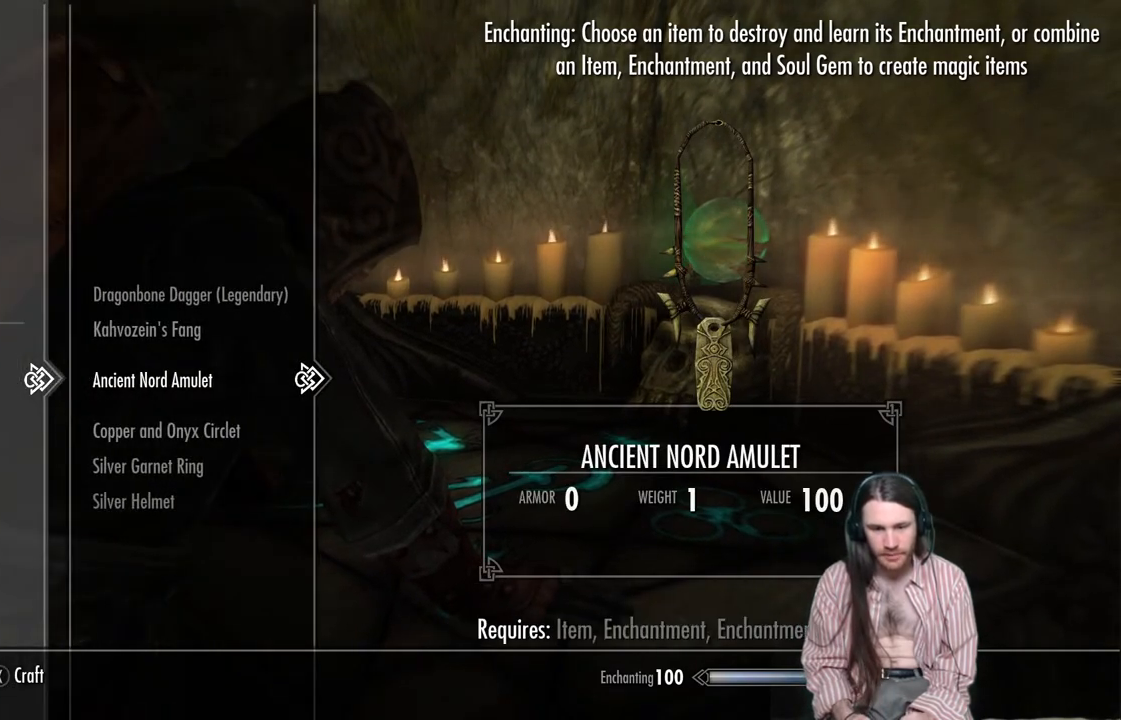
{"buttons": [], "left_stick": "center", "right_stick": "center", "events": []}
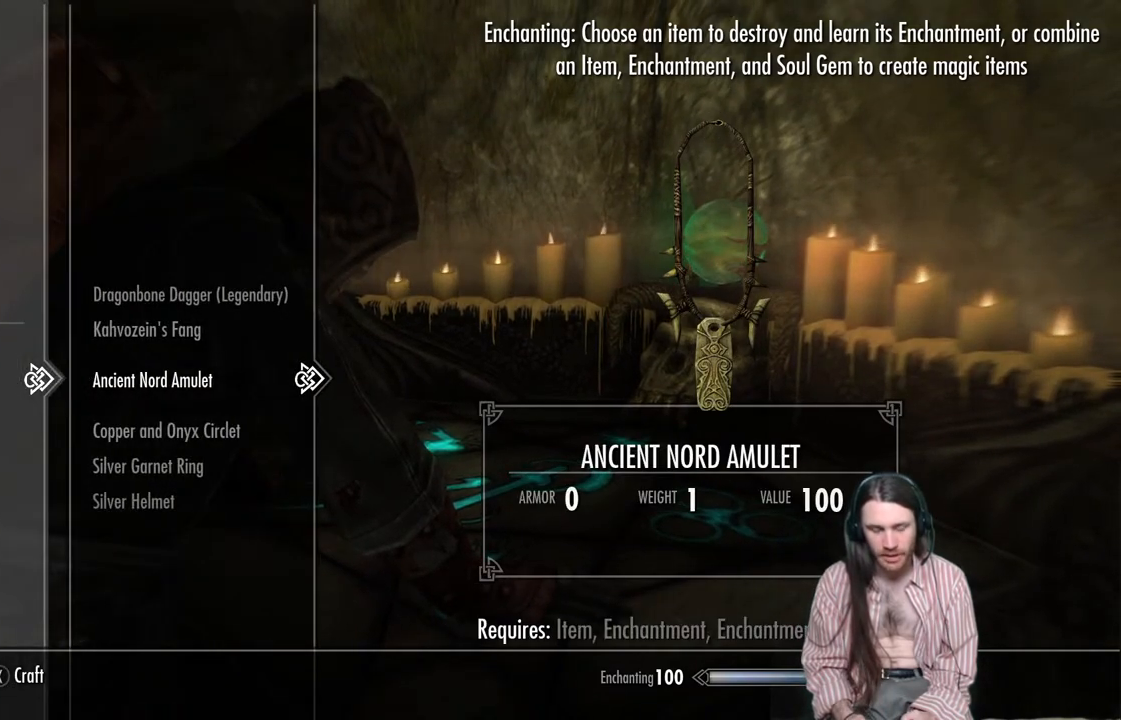
{"buttons": [], "left_stick": "center", "right_stick": "center", "events": [[233, "DPAD_LEFT", "down"], [417, "DPAD_LEFT", "up"]]}
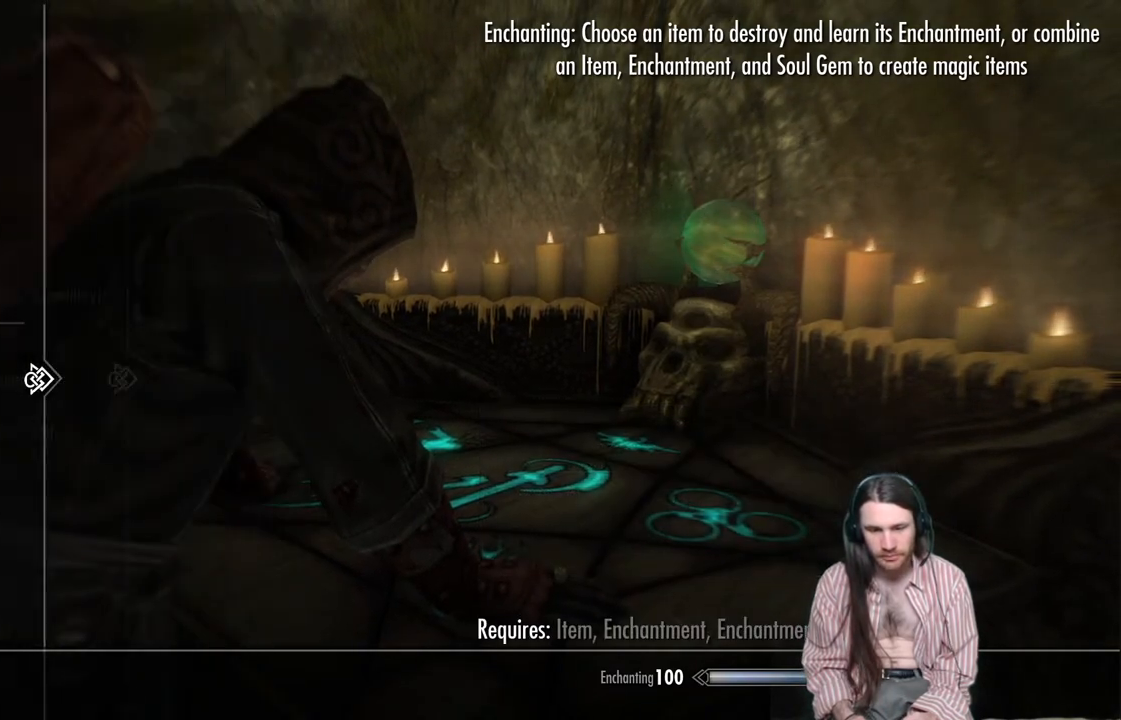
{"buttons": ["DPAD_DOWN"], "left_stick": "center", "right_stick": "center", "events": [[167, "DPAD_DOWN", "down"], [300, "DPAD_DOWN", "up"], [400, "DPAD_DOWN", "down"]]}
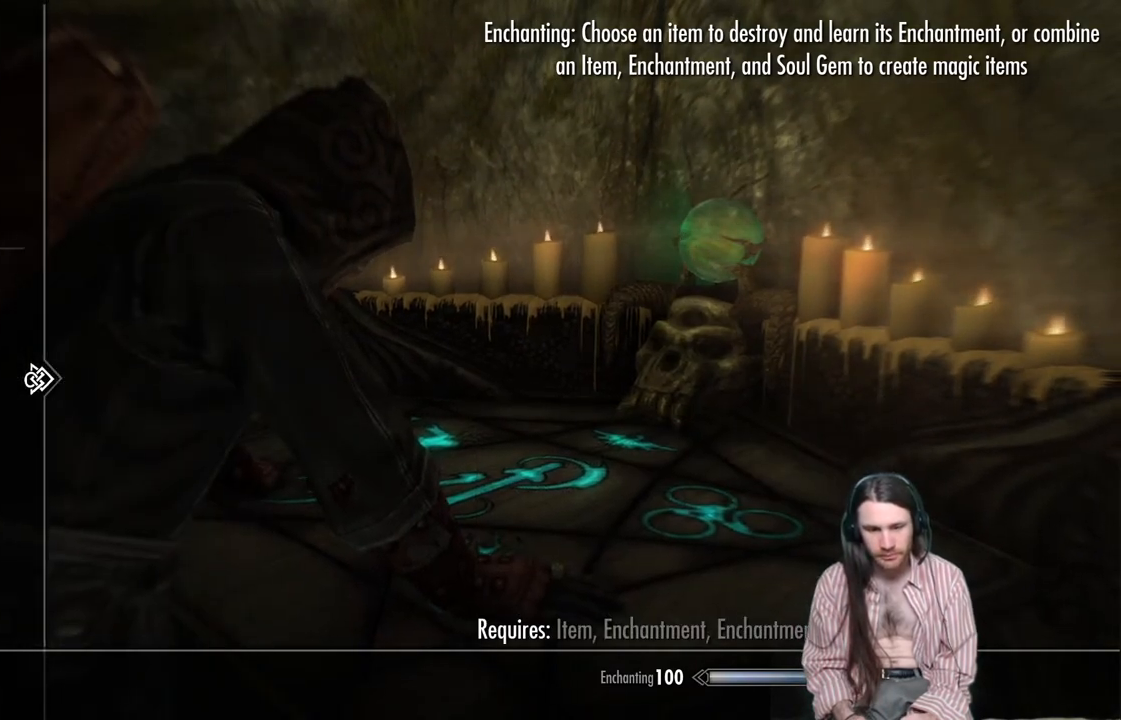
{"buttons": ["DPAD_UP"], "left_stick": "center", "right_stick": "center", "events": [[33, "DPAD_DOWN", "up"], [417, "DPAD_UP", "down"]]}
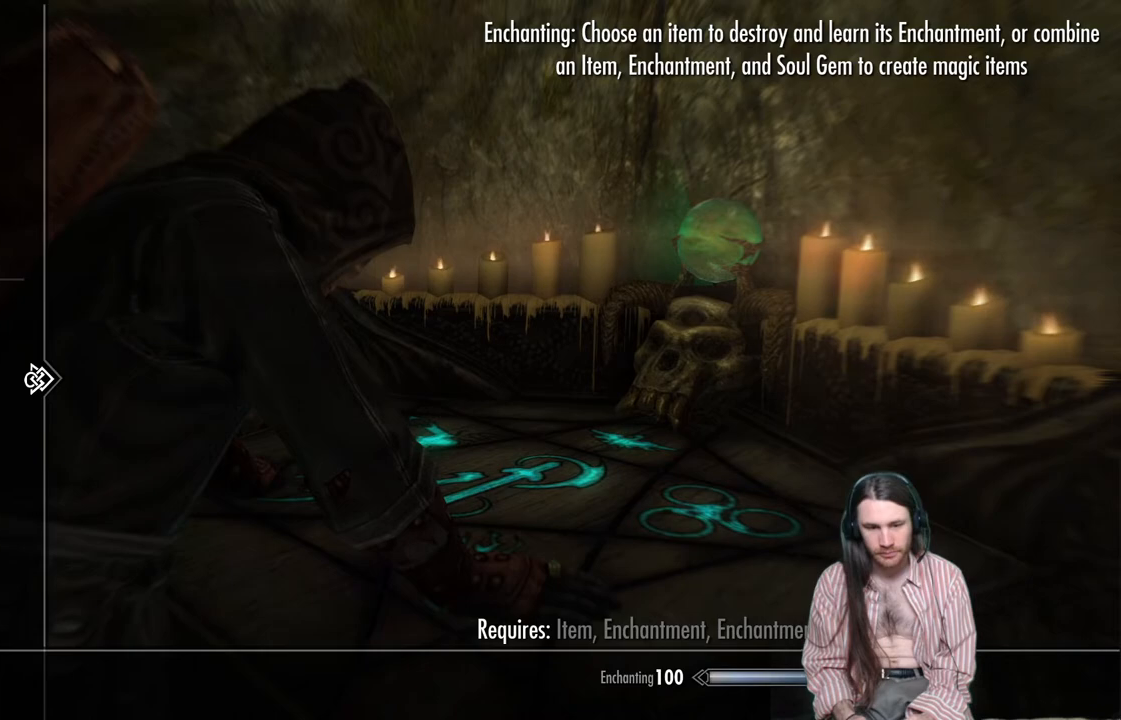
{"buttons": [], "left_stick": "center", "right_stick": "center", "events": [[67, "DPAD_UP", "up"], [167, "DPAD_RIGHT", "down"], [333, "DPAD_RIGHT", "up"]]}
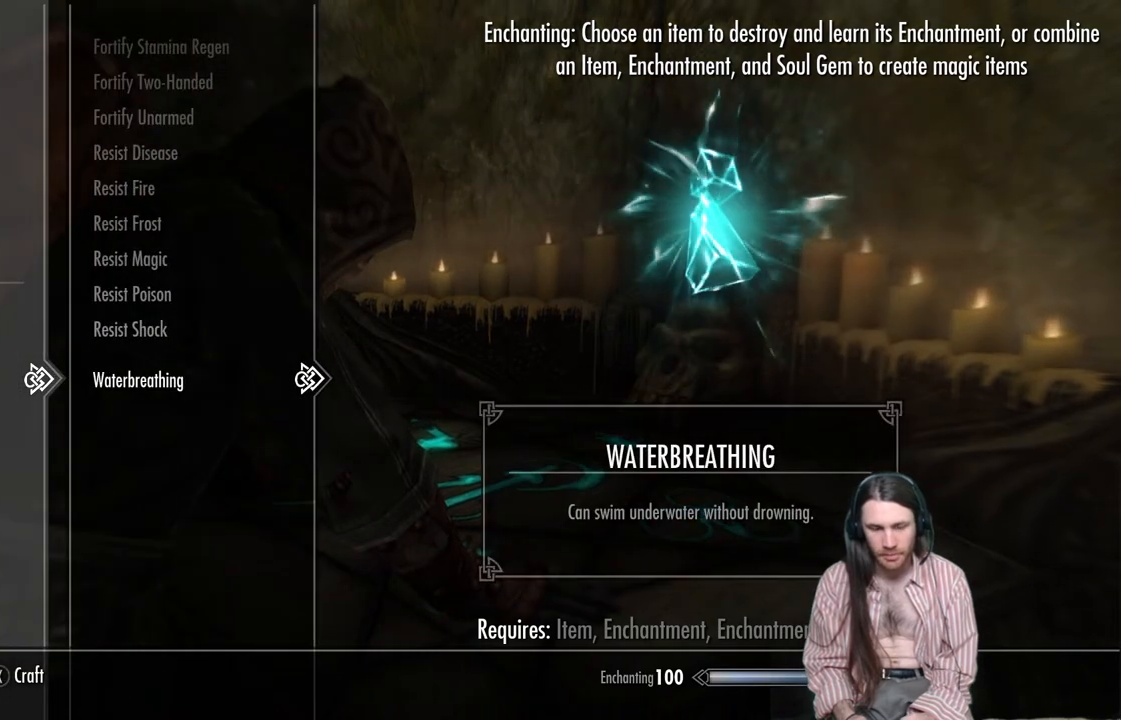
{"buttons": [], "left_stick": "center", "right_stick": "center", "events": []}
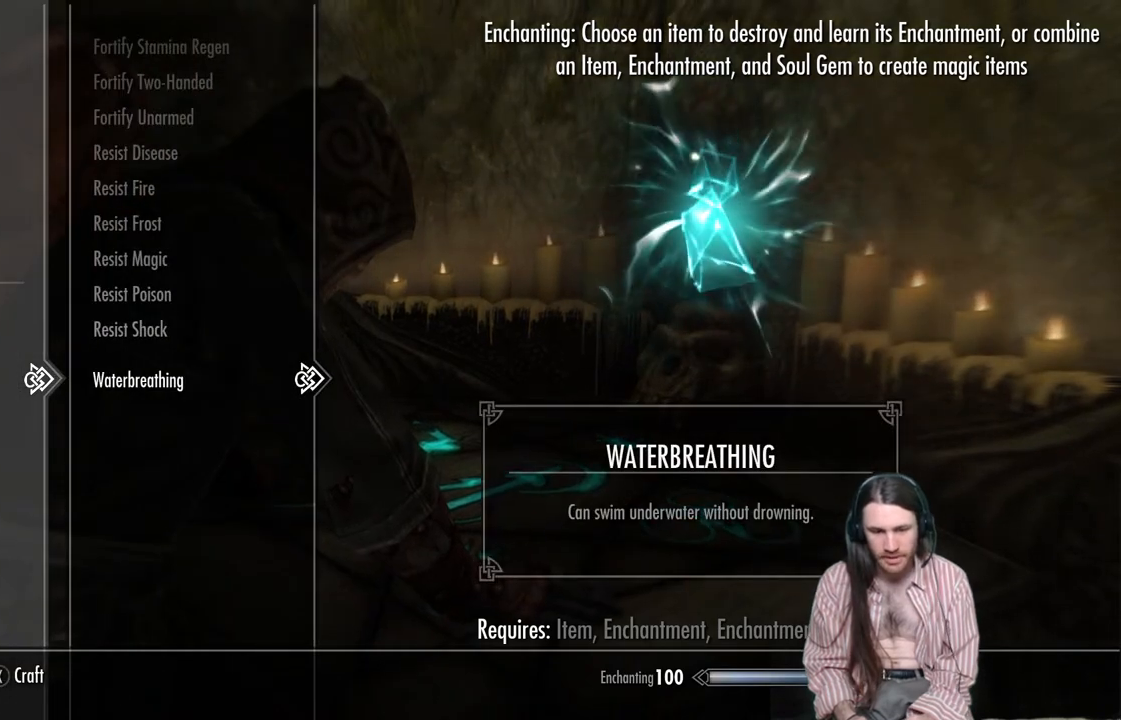
{"buttons": [], "left_stick": "center", "right_stick": "center", "events": [[217, "DPAD_LEFT", "down"], [367, "DPAD_LEFT", "up"]]}
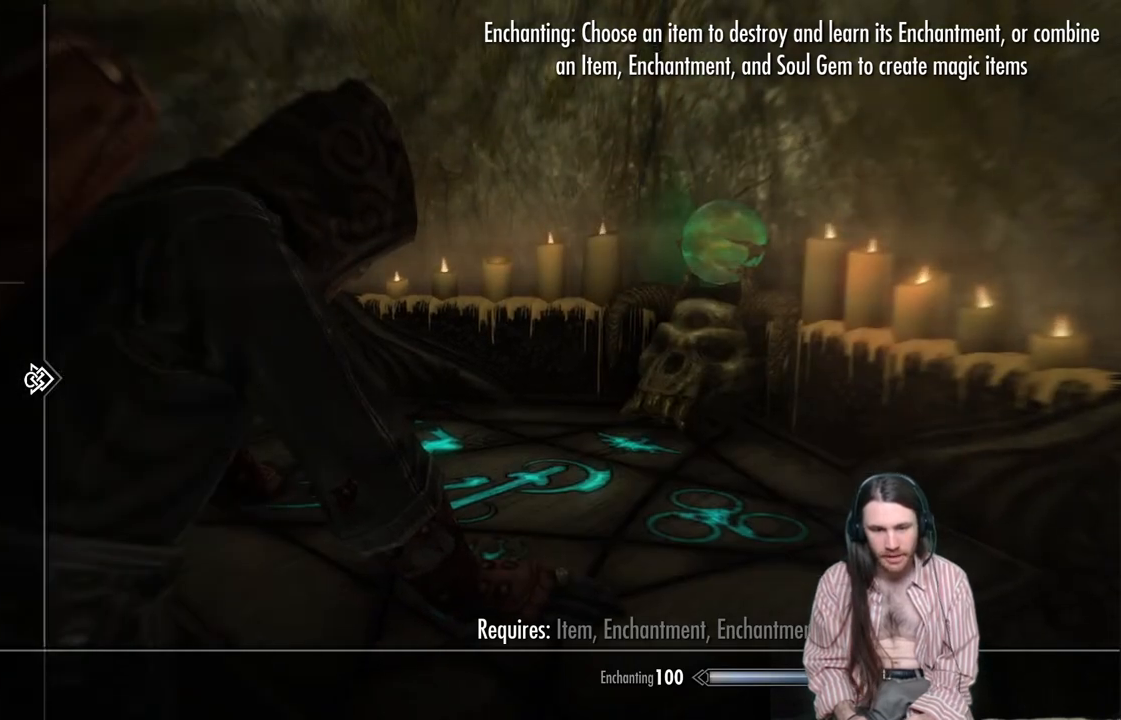
{"buttons": [], "left_stick": "center", "right_stick": "center", "events": [[33, "DPAD_UP", "down"], [200, "DPAD_UP", "up"], [317, "DPAD_RIGHT", "down"], [500, "DPAD_RIGHT", "up"]]}
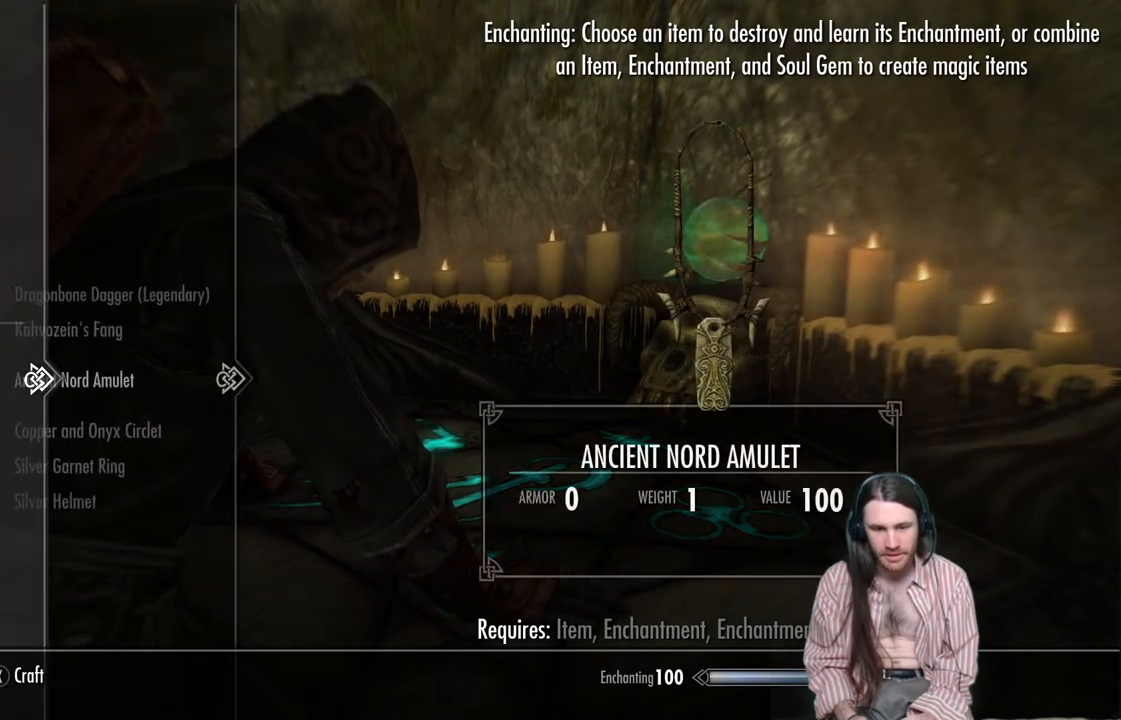
{"buttons": [], "left_stick": "center", "right_stick": "center", "events": [[383, "DPAD_DOWN", "down"], [500, "DPAD_DOWN", "up"]]}
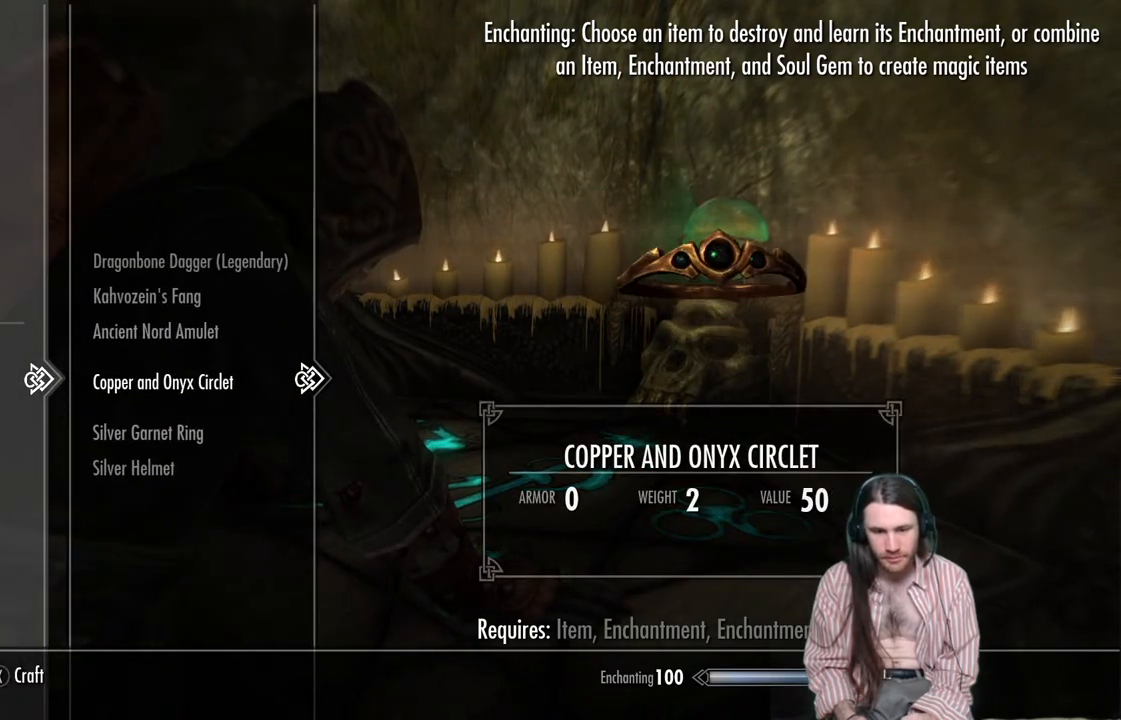
{"buttons": [], "left_stick": "center", "right_stick": "center", "events": [[200, "DPAD_DOWN", "down"], [317, "DPAD_DOWN", "up"]]}
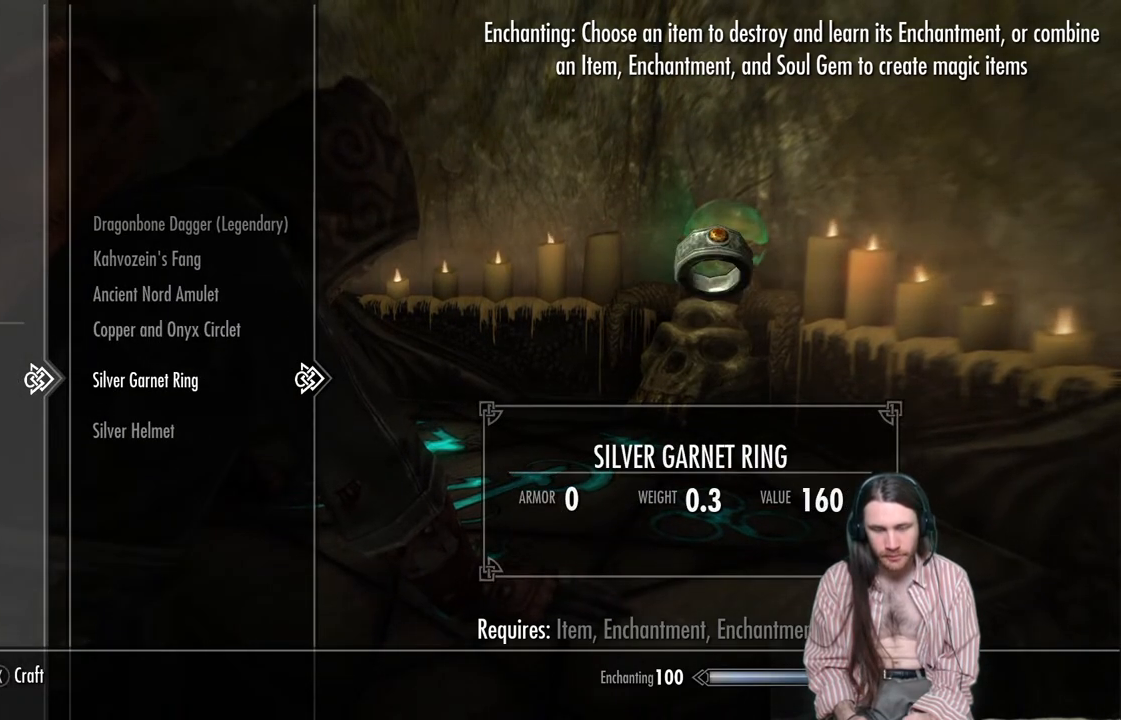
{"buttons": ["A"], "left_stick": "center", "right_stick": "center", "events": [[150, "DPAD_UP", "down"], [300, "DPAD_UP", "up"], [500, "A", "down"]]}
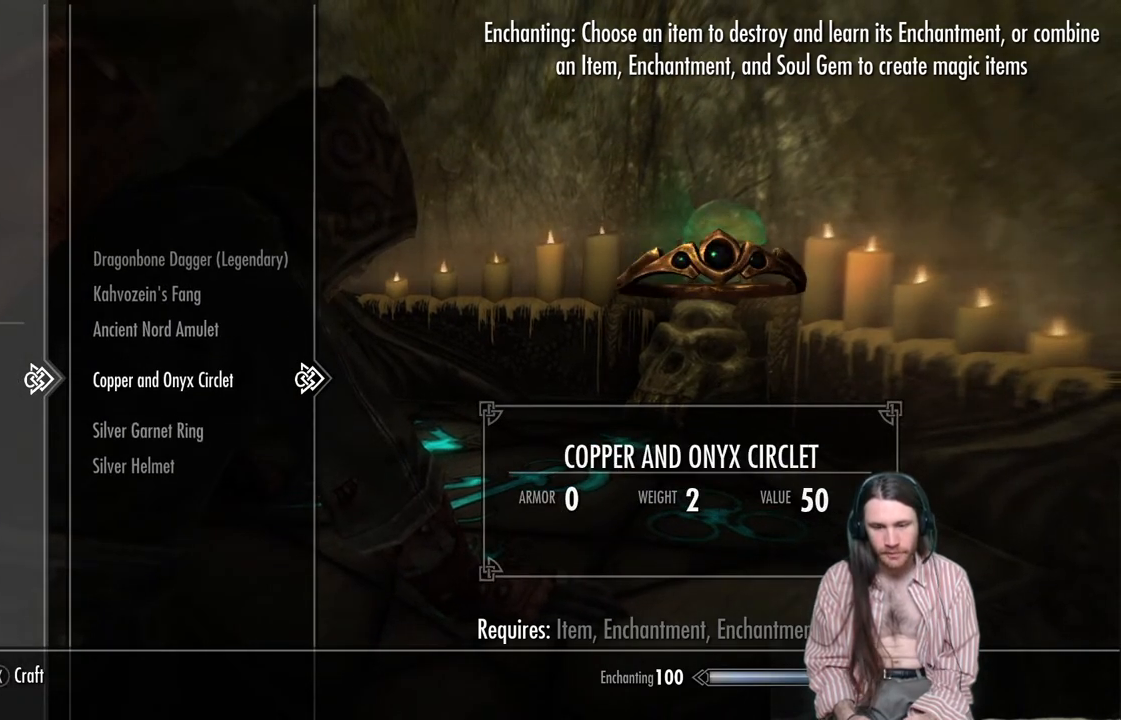
{"buttons": [], "left_stick": "center", "right_stick": "center", "events": [[250, "A", "up"]]}
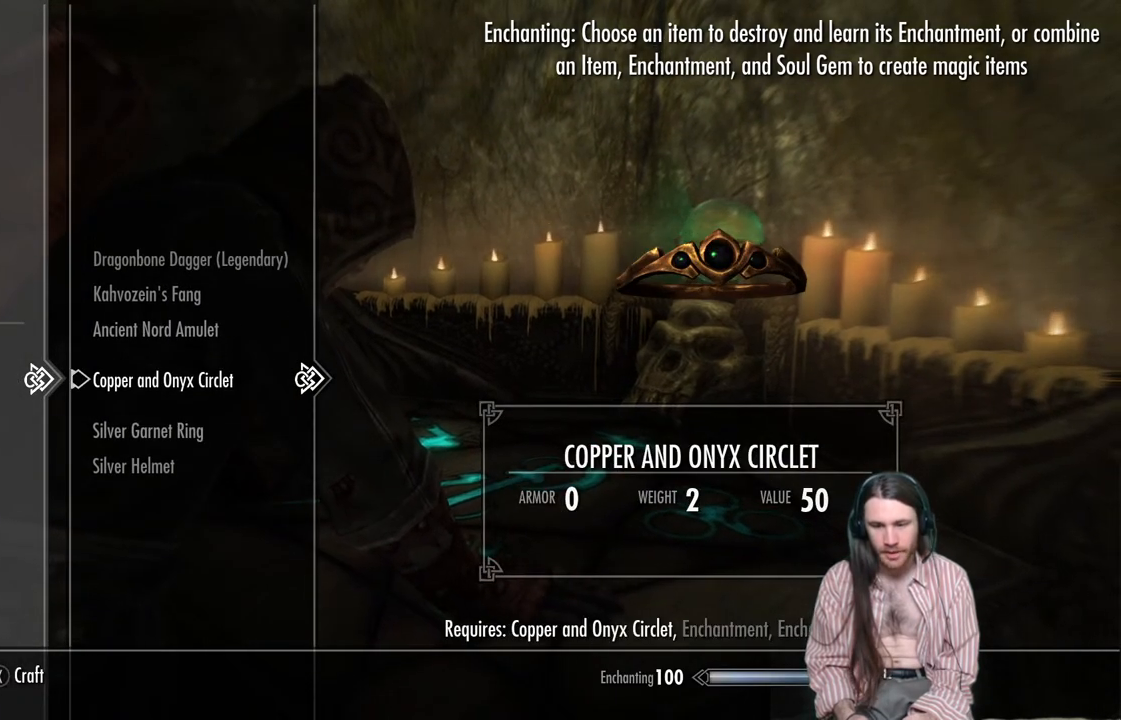
{"buttons": [], "left_stick": "center", "right_stick": "center", "events": []}
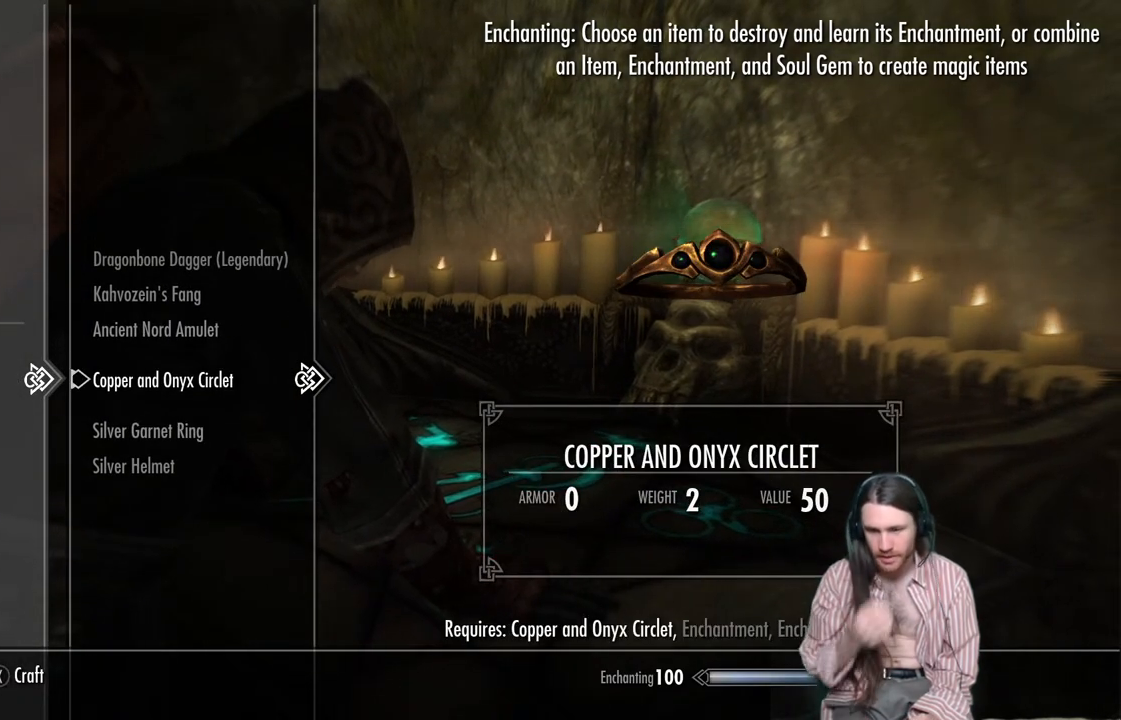
{"buttons": [], "left_stick": "center", "right_stick": "center", "events": []}
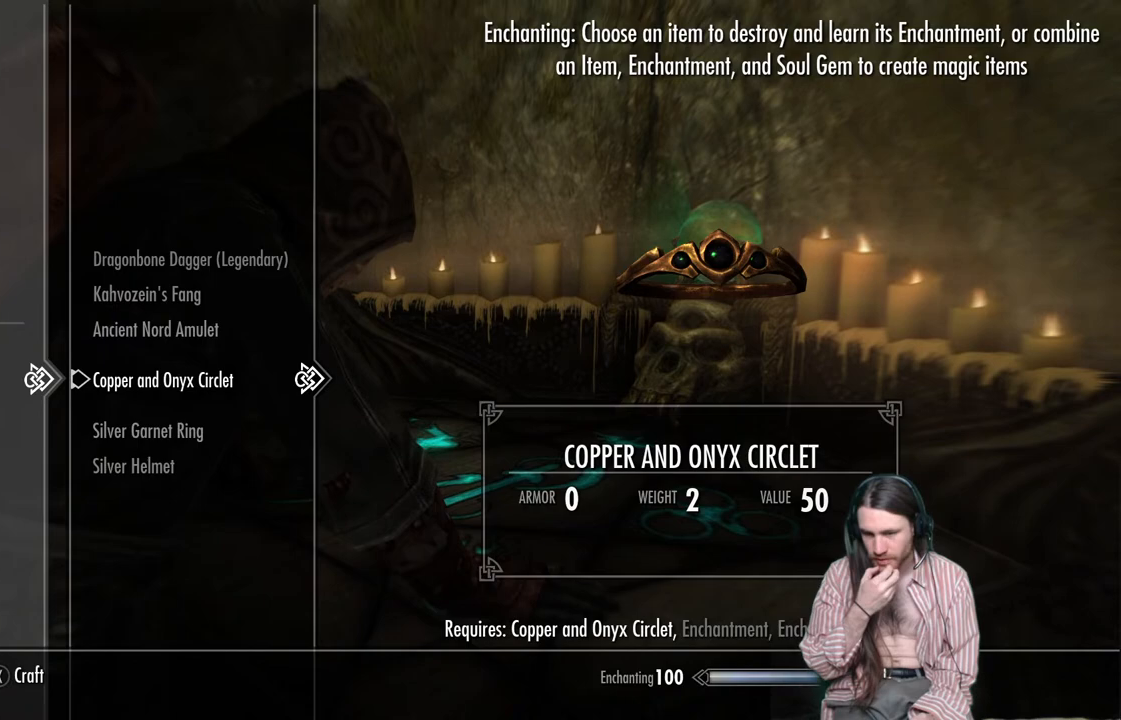
{"buttons": [], "left_stick": "center", "right_stick": "center", "events": []}
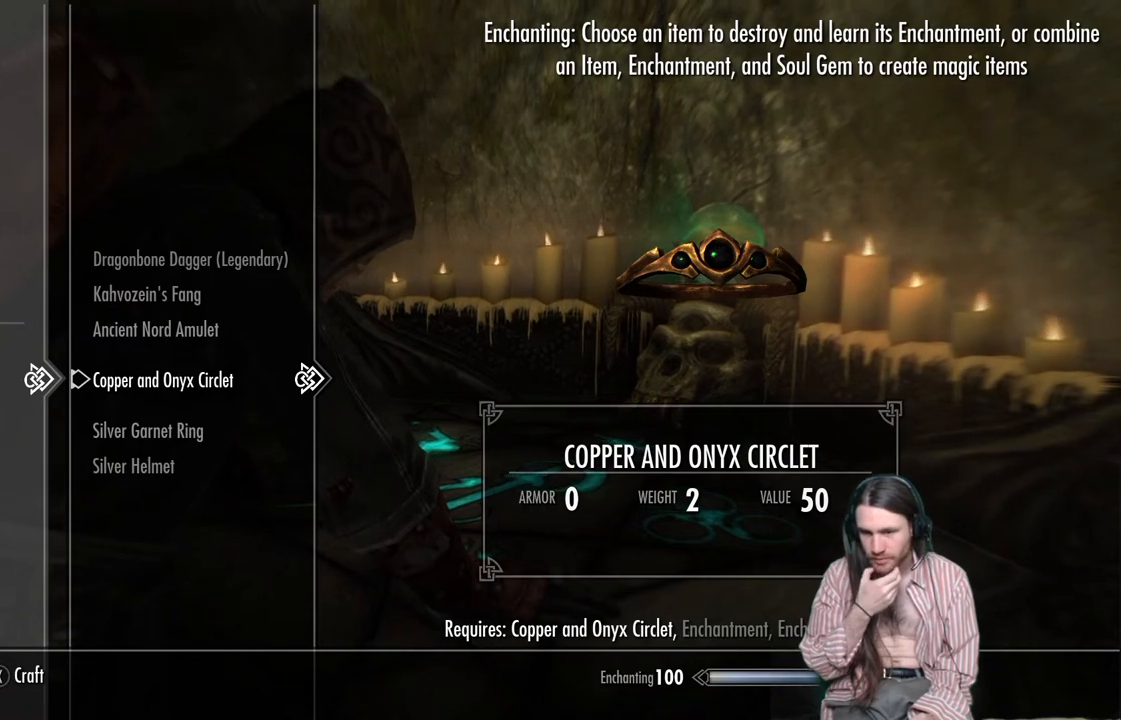
{"buttons": [], "left_stick": "center", "right_stick": "center", "events": []}
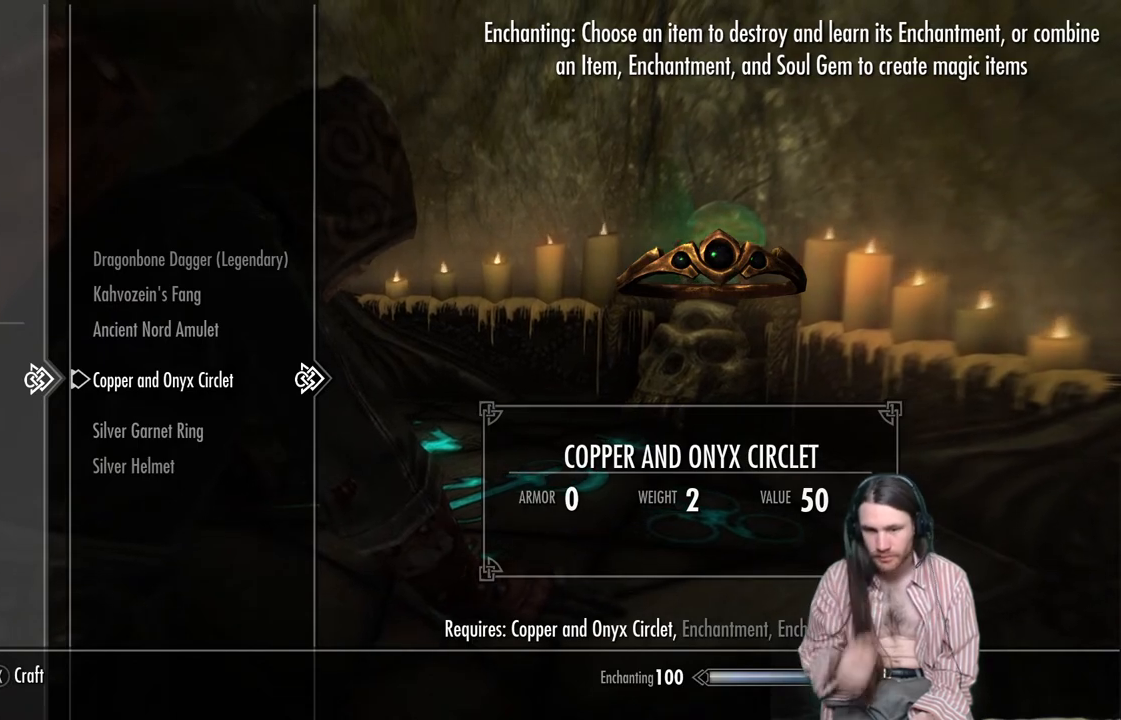
{"buttons": [], "left_stick": "center", "right_stick": "center", "events": []}
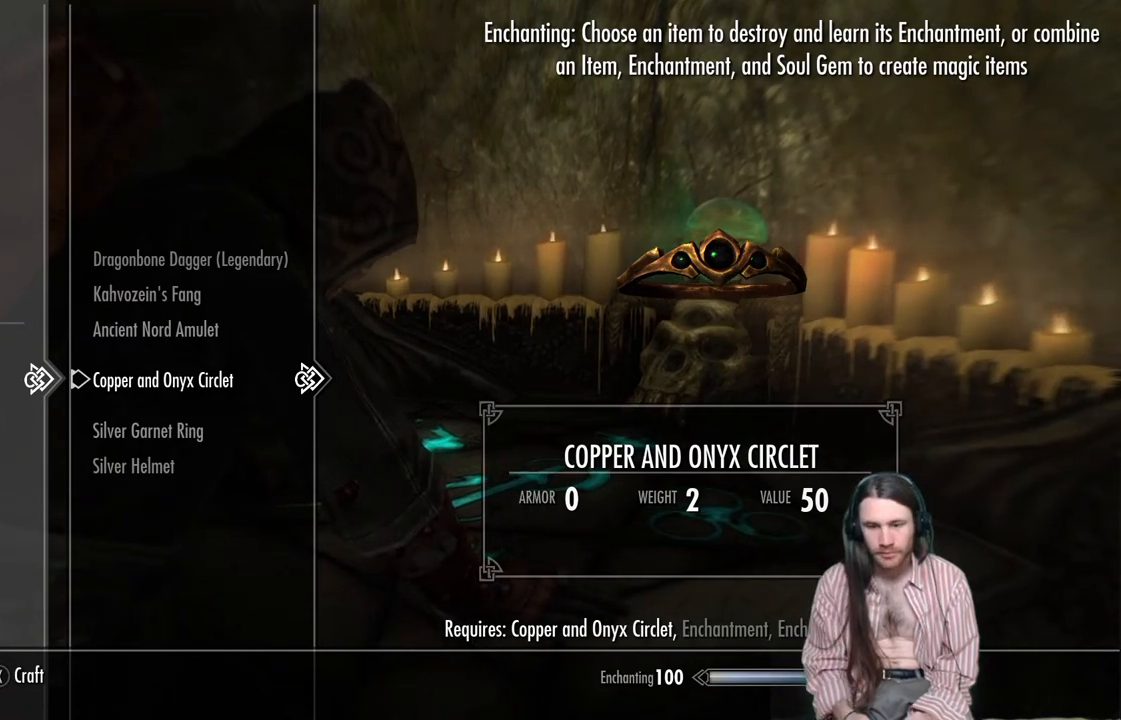
{"buttons": [], "left_stick": "center", "right_stick": "center", "events": []}
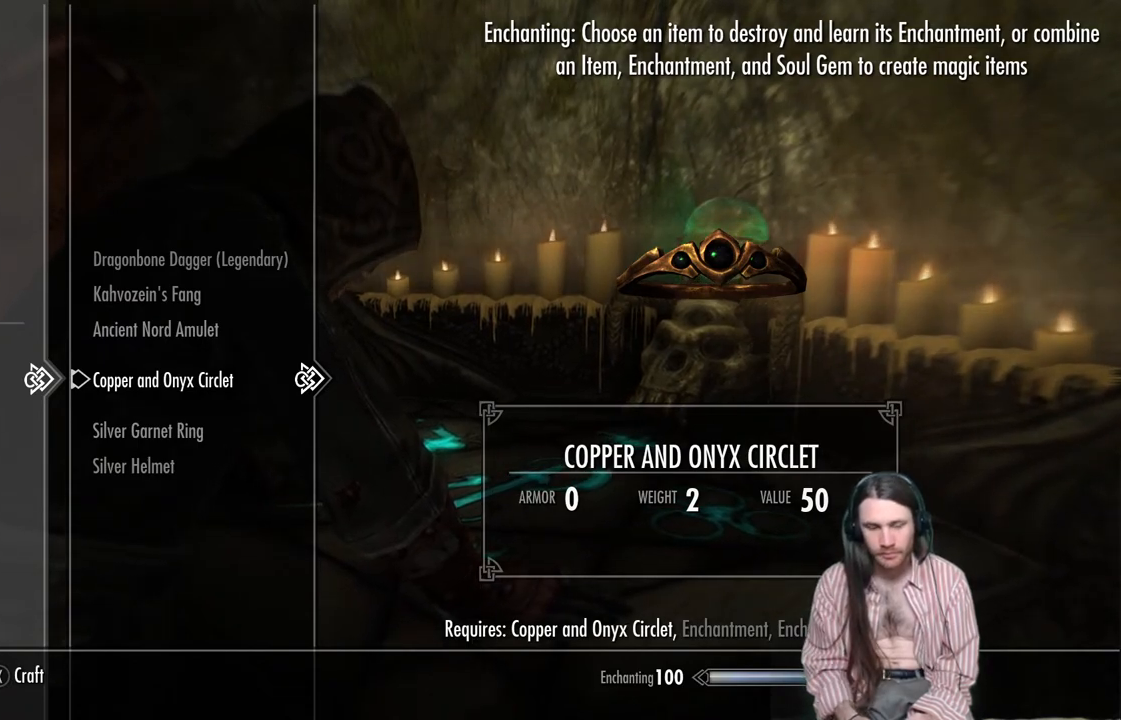
{"buttons": ["DPAD_DOWN"], "left_stick": "center", "right_stick": "center", "events": [[133, "DPAD_LEFT", "down"], [267, "DPAD_LEFT", "up"], [483, "DPAD_DOWN", "down"]]}
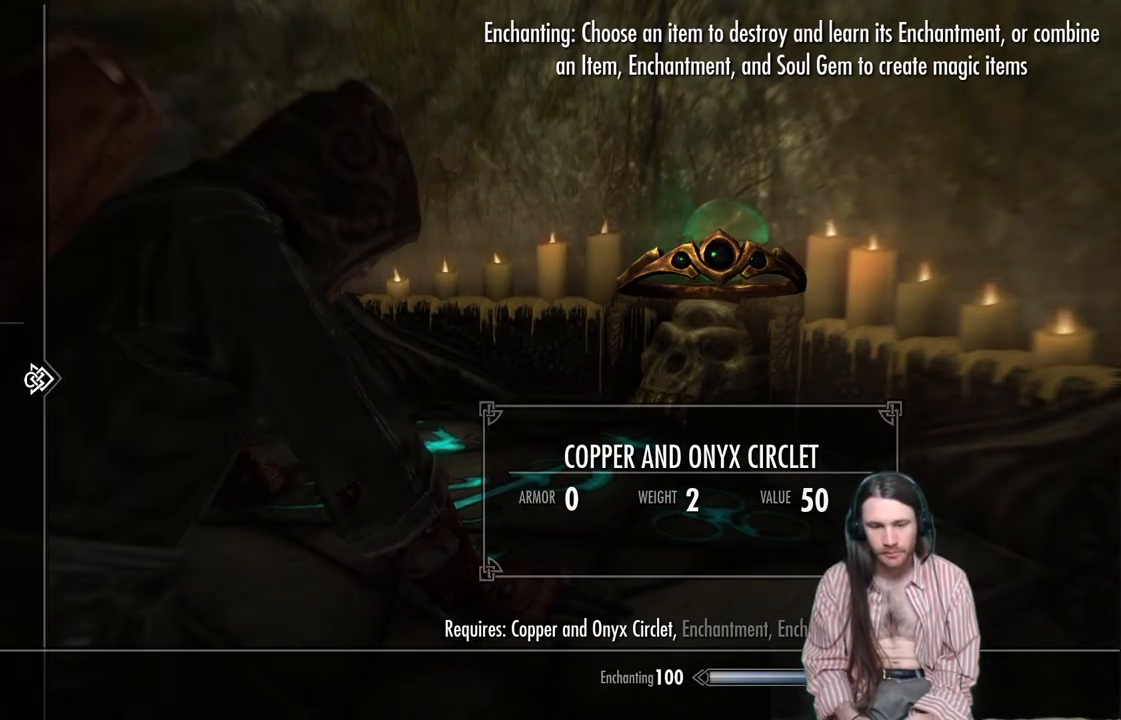
{"buttons": [], "left_stick": "center", "right_stick": "center", "events": [[167, "DPAD_DOWN", "up"], [283, "DPAD_RIGHT", "down"], [467, "DPAD_RIGHT", "up"]]}
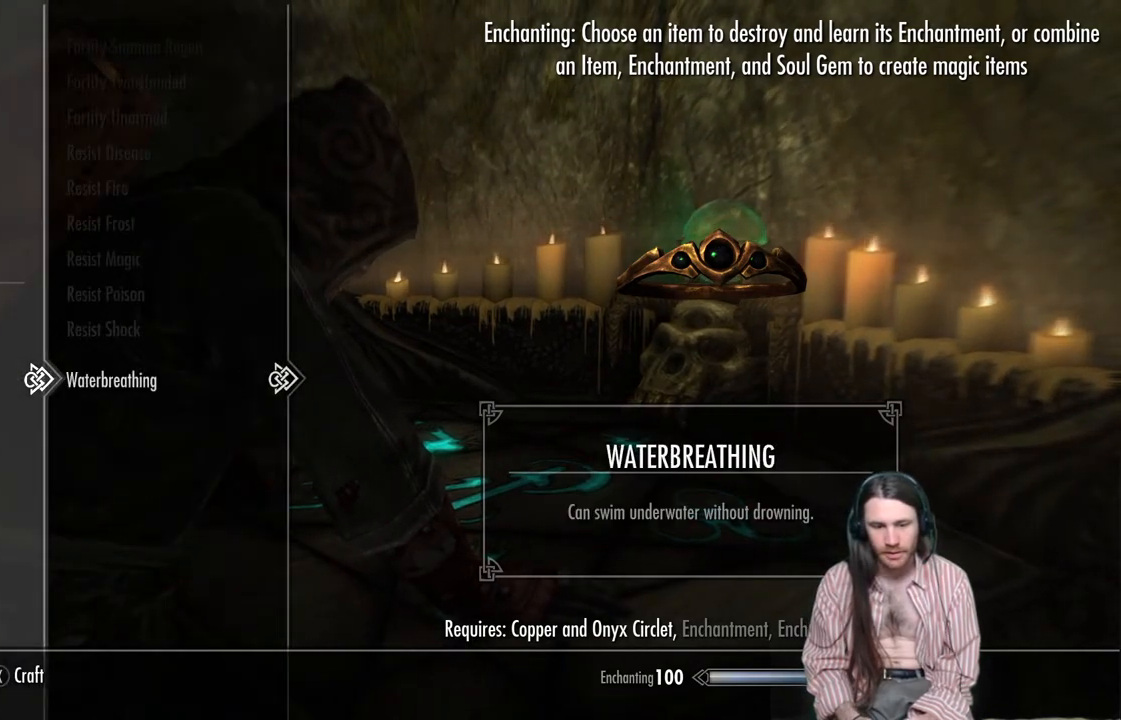
{"buttons": [], "left_stick": "center", "right_stick": "center", "events": []}
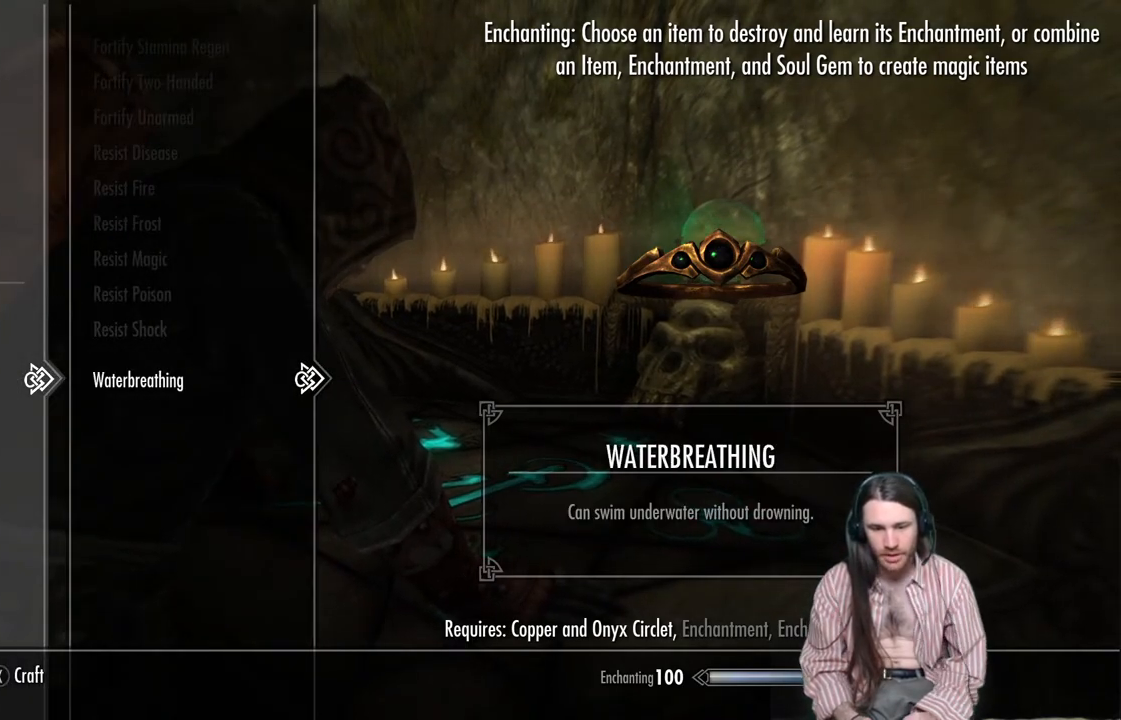
{"buttons": ["DPAD_UP"], "left_stick": "center", "right_stick": "center", "events": [[100, "DPAD_UP", "down"]]}
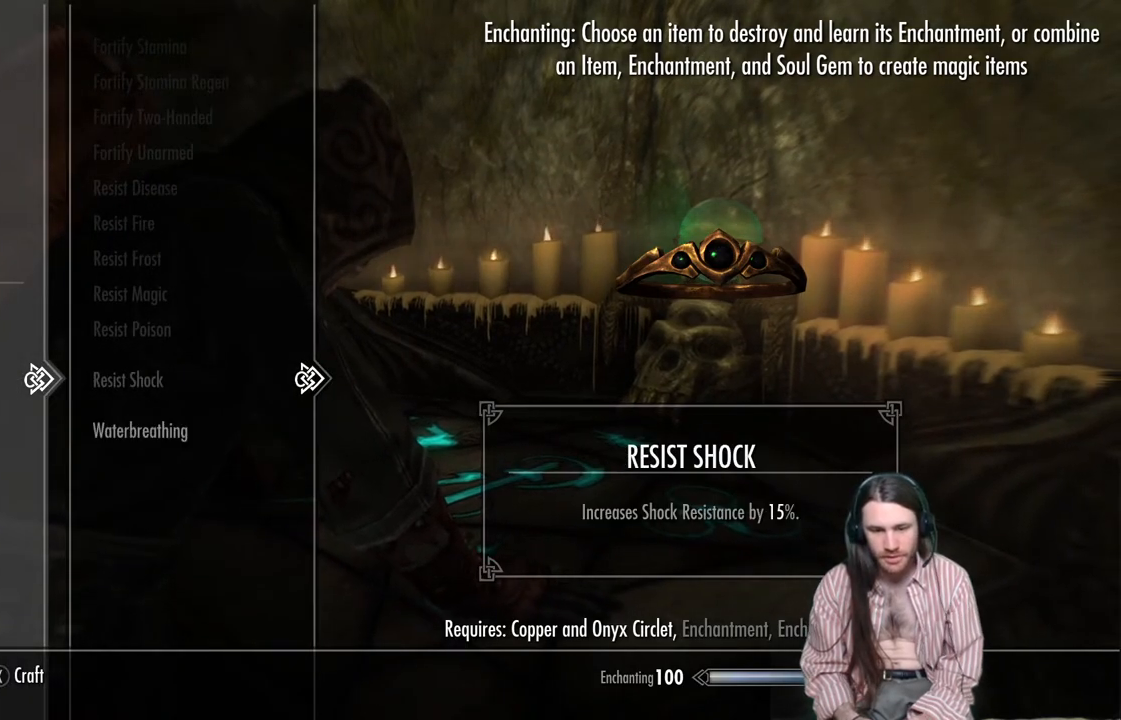
{"buttons": ["DPAD_UP"], "left_stick": "center", "right_stick": "center", "events": []}
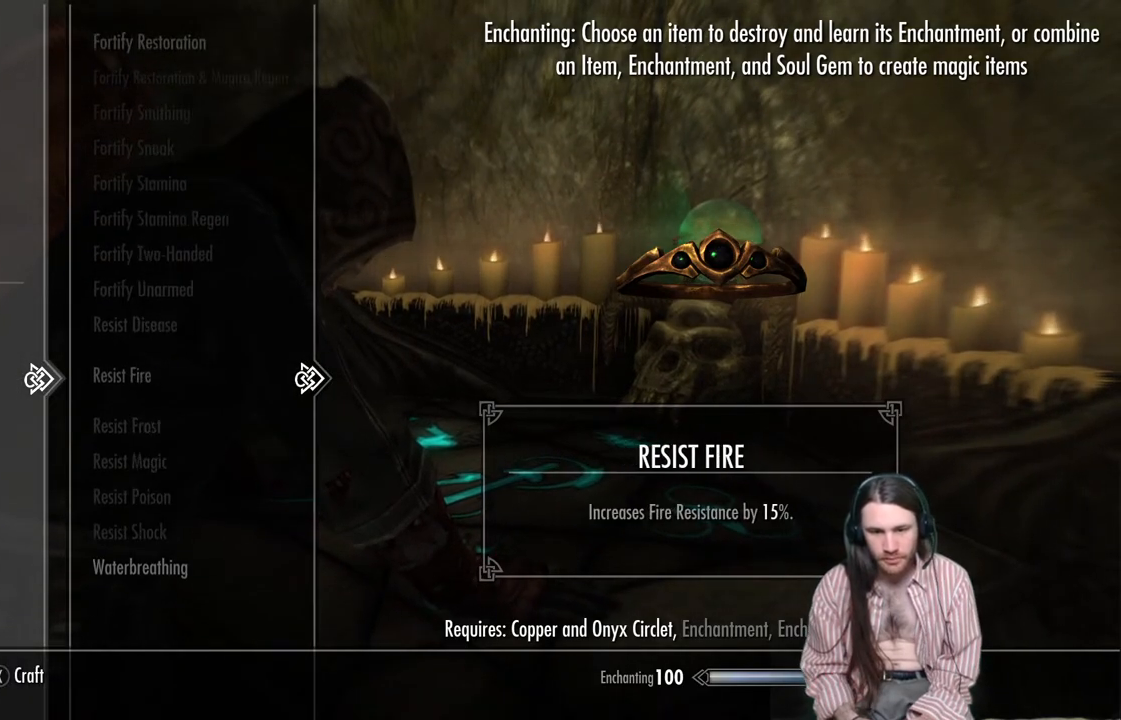
{"buttons": ["DPAD_UP"], "left_stick": "center", "right_stick": "center", "events": []}
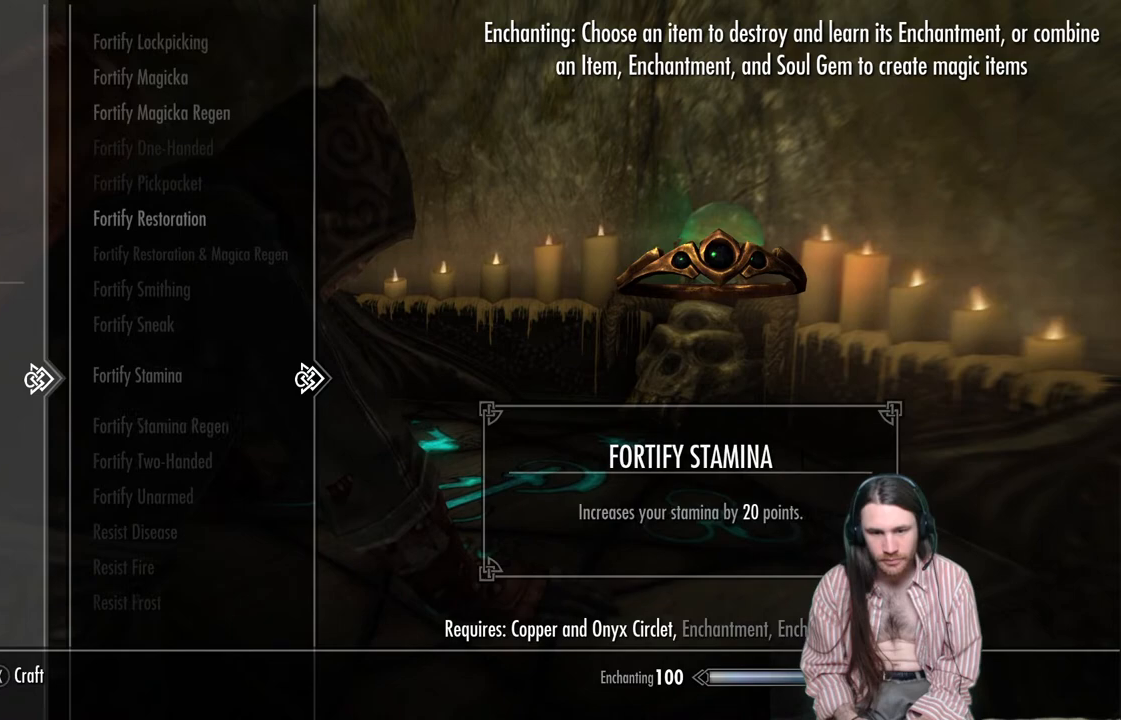
{"buttons": ["DPAD_UP"], "left_stick": "center", "right_stick": "center", "events": []}
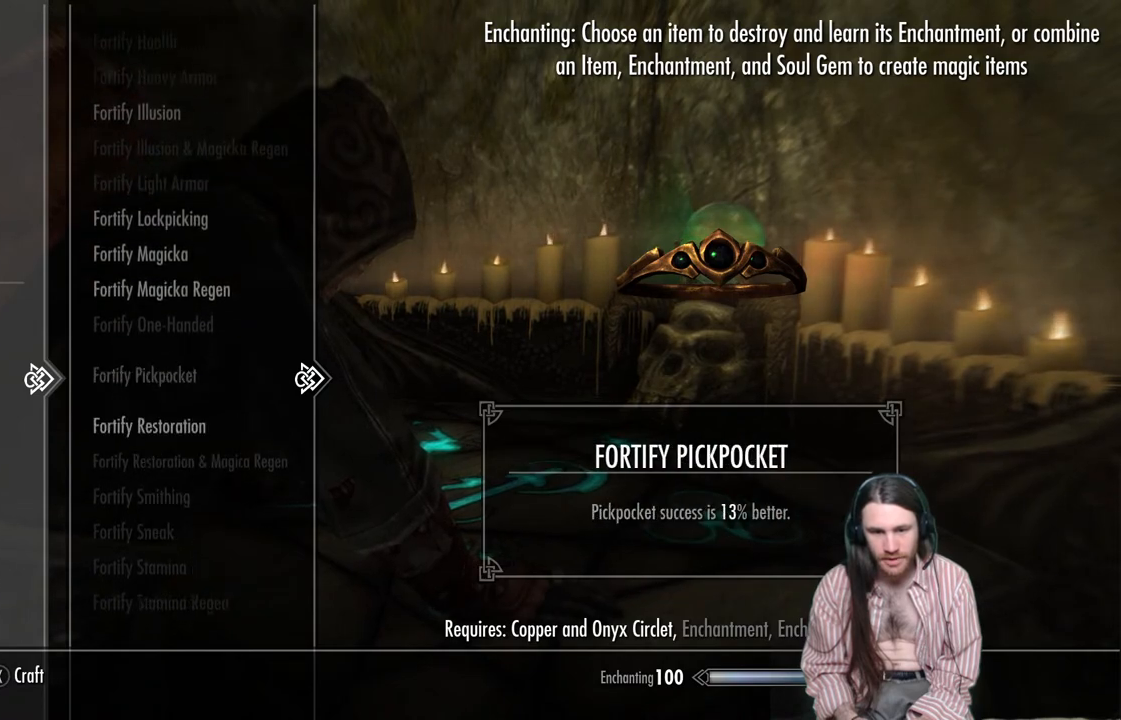
{"buttons": ["DPAD_UP"], "left_stick": "center", "right_stick": "center", "events": []}
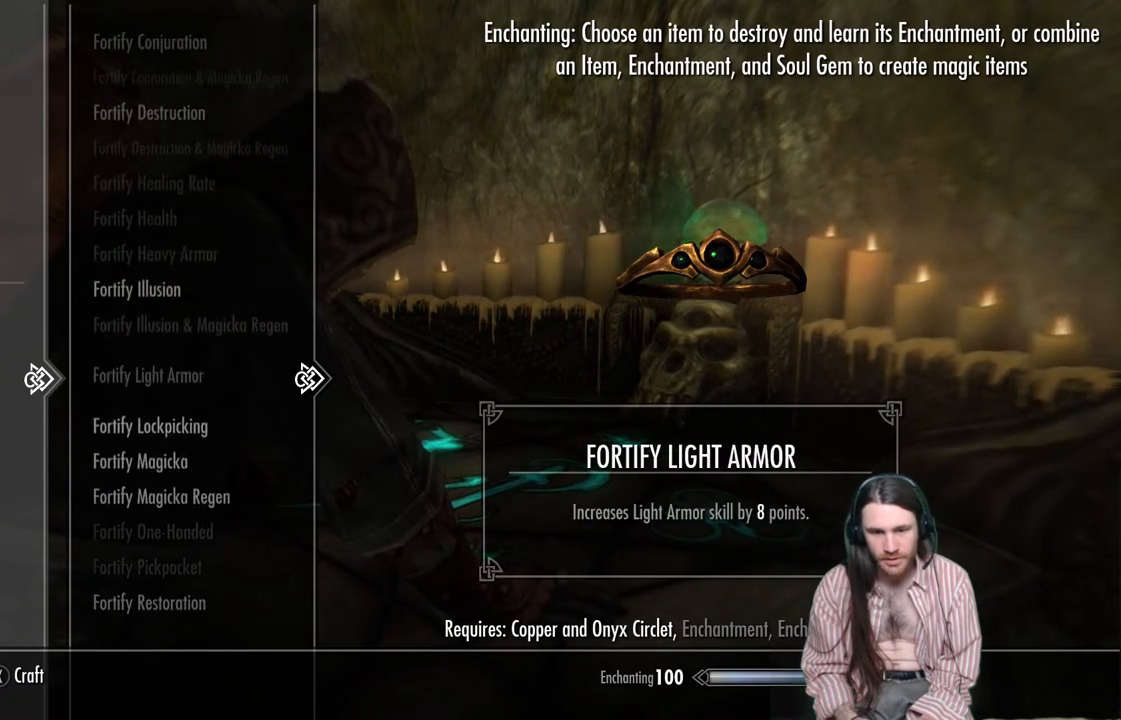
{"buttons": ["DPAD_UP"], "left_stick": "center", "right_stick": "center", "events": []}
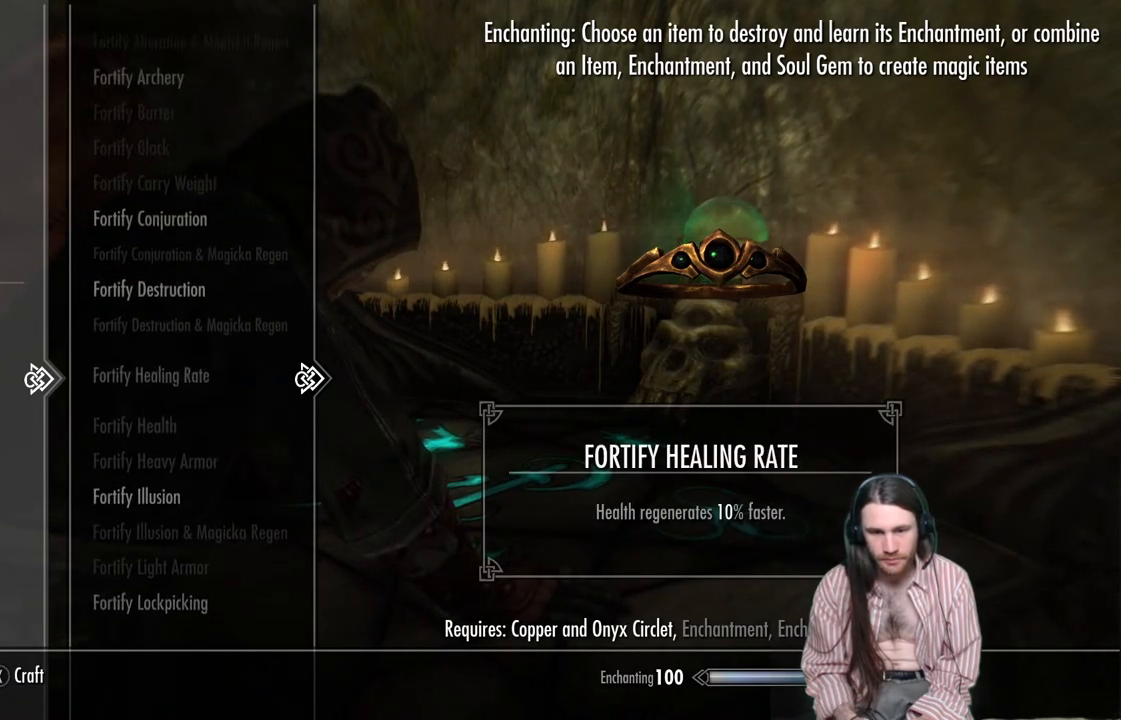
{"buttons": [], "left_stick": "center", "right_stick": "center", "events": [[183, "DPAD_UP", "up"]]}